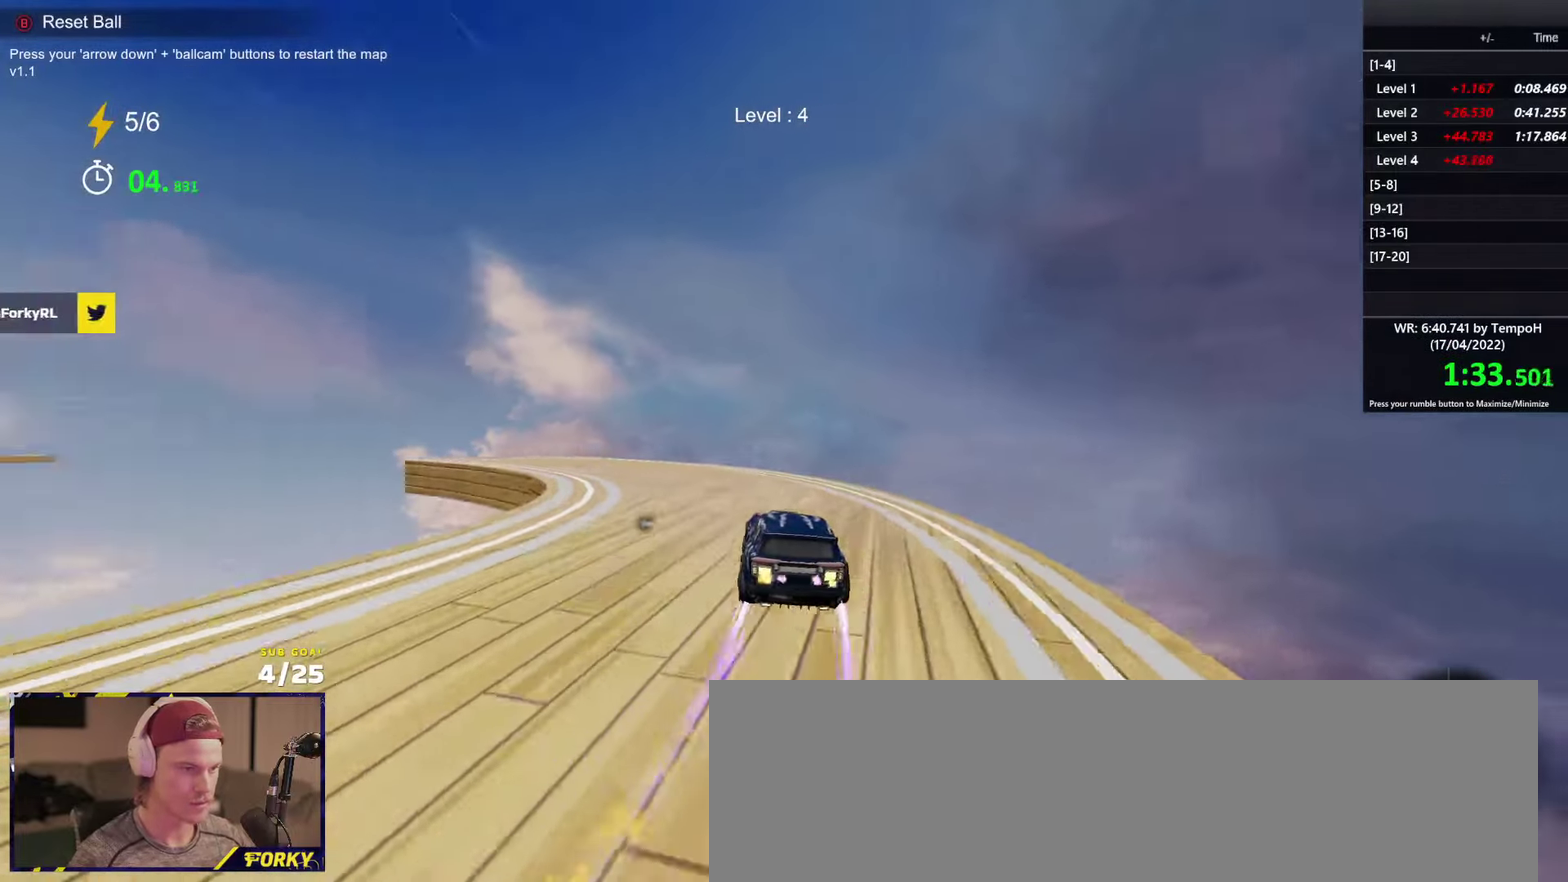
Gameplay with a controller (Xbox layout); each line is a JSON object with the inputs held at the frame after it. "events" lists button and stick changes between this image and that frame as [ms after this image, input, new state], when the widget could be followed in between.
{"buttons": ["R2"], "left_stick": "left", "right_stick": "center", "events": [[133, "R1", "down"], [217, "R1", "up"]]}
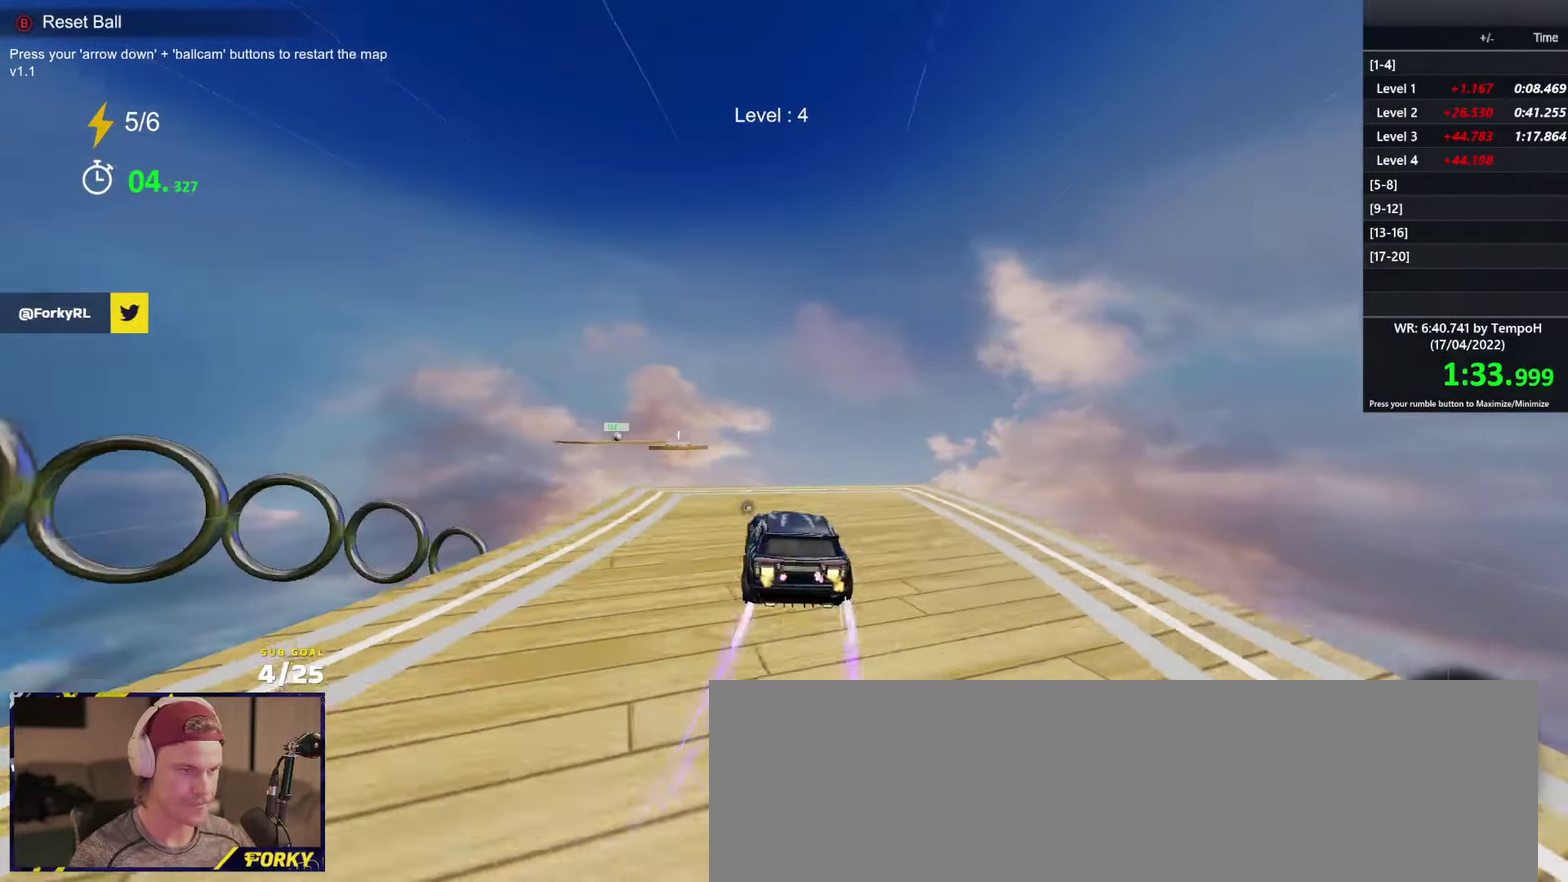
{"buttons": ["R2"], "left_stick": "center", "right_stick": "center", "events": [[50, "left_stick", "center"], [117, "A", "down"], [133, "left_stick", "down"], [267, "A", "up"], [267, "left_stick", "center"]]}
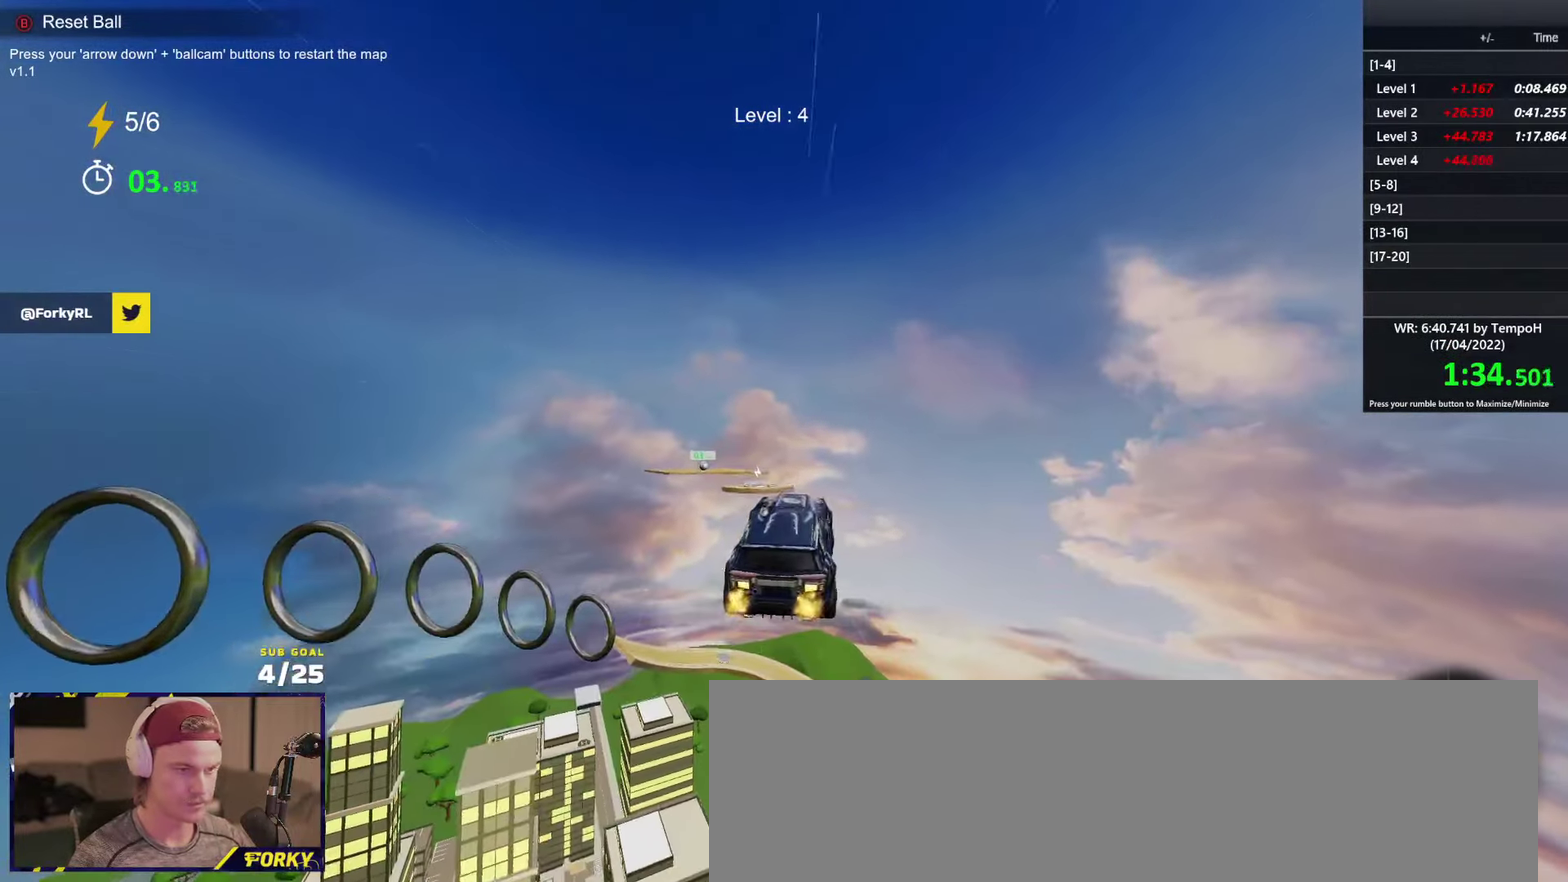
{"buttons": ["L1", "R2"], "left_stick": "left", "right_stick": "center", "events": [[17, "L1", "down"], [17, "left_stick", "up-left"], [83, "A", "down"], [133, "A", "up"], [200, "left_stick", "down"], [450, "left_stick", "down-left"], [500, "left_stick", "left"]]}
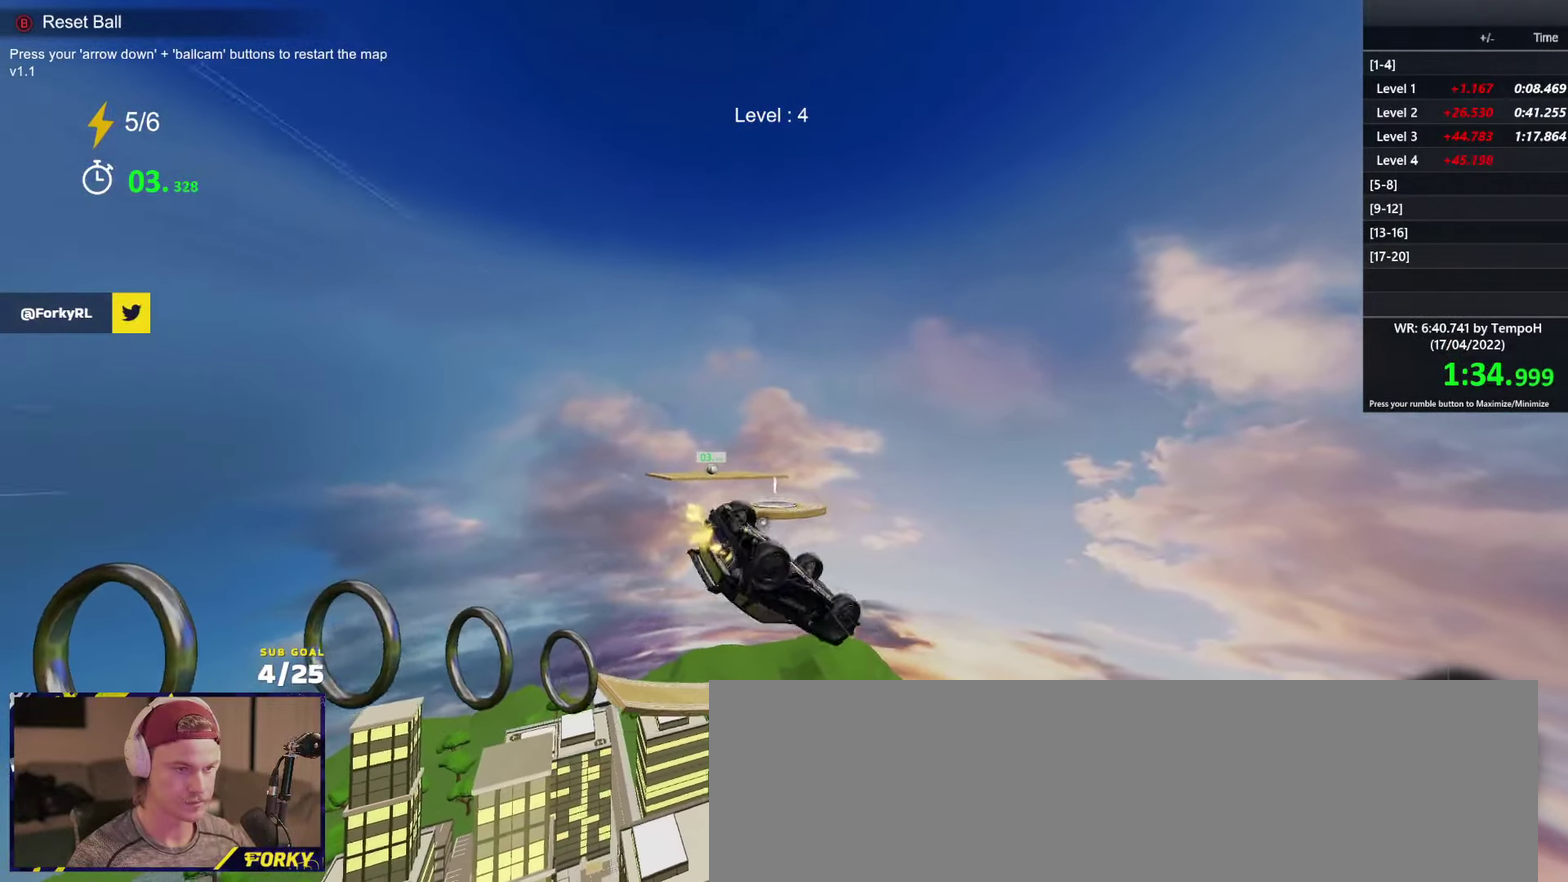
{"buttons": ["R2"], "left_stick": "center", "right_stick": "center", "events": [[400, "left_stick", "center"], [417, "L1", "up"]]}
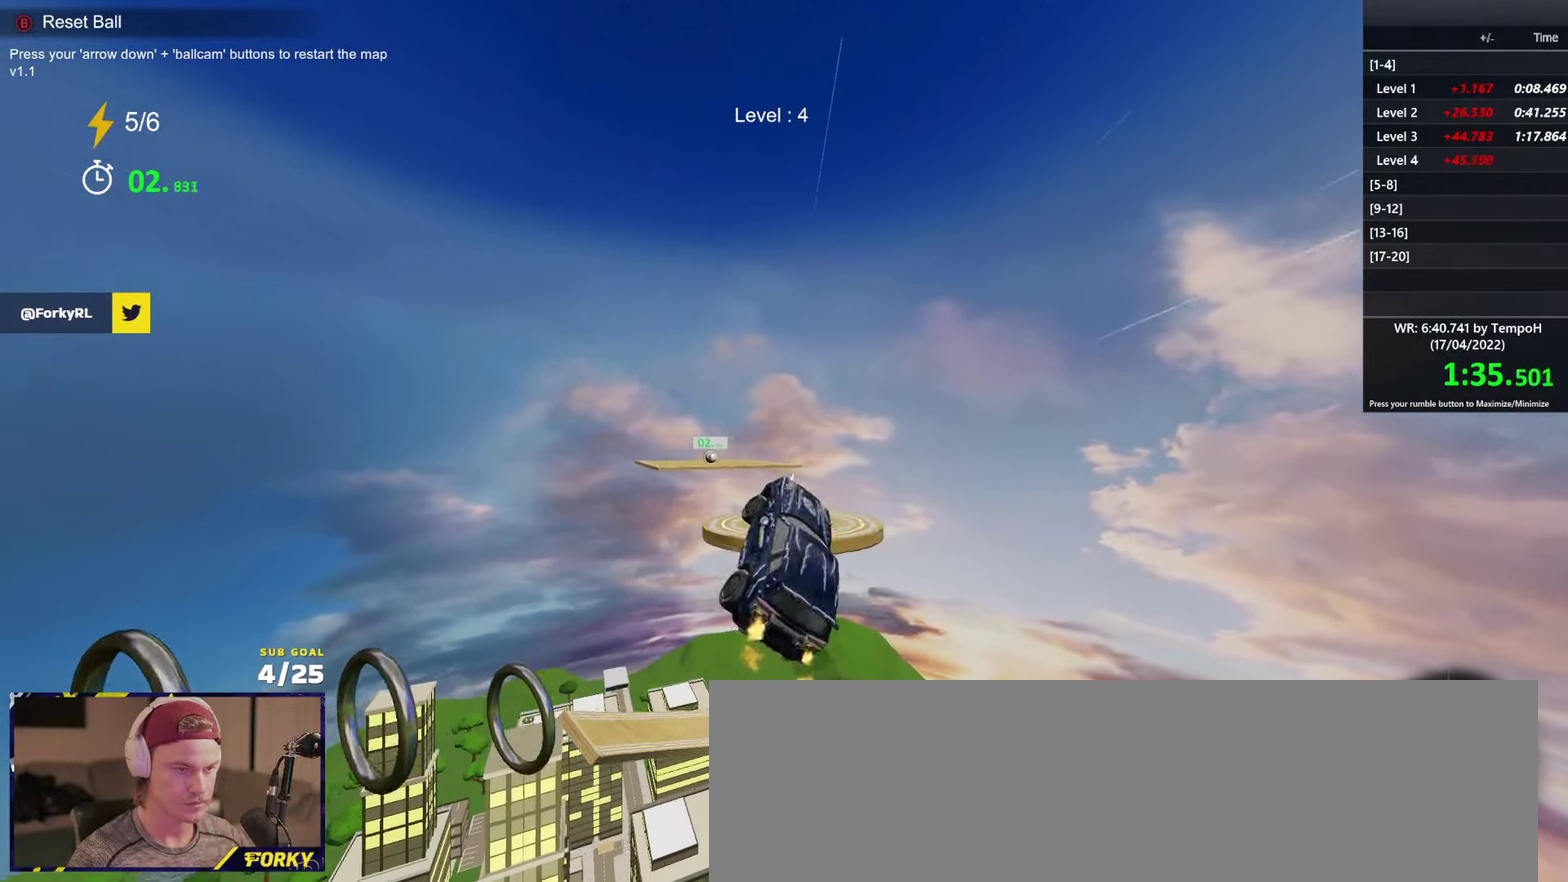
{"buttons": ["R2"], "left_stick": "center", "right_stick": "center", "events": [[183, "Y", "down"], [267, "Y", "up"], [350, "Y", "down"], [433, "Y", "up"]]}
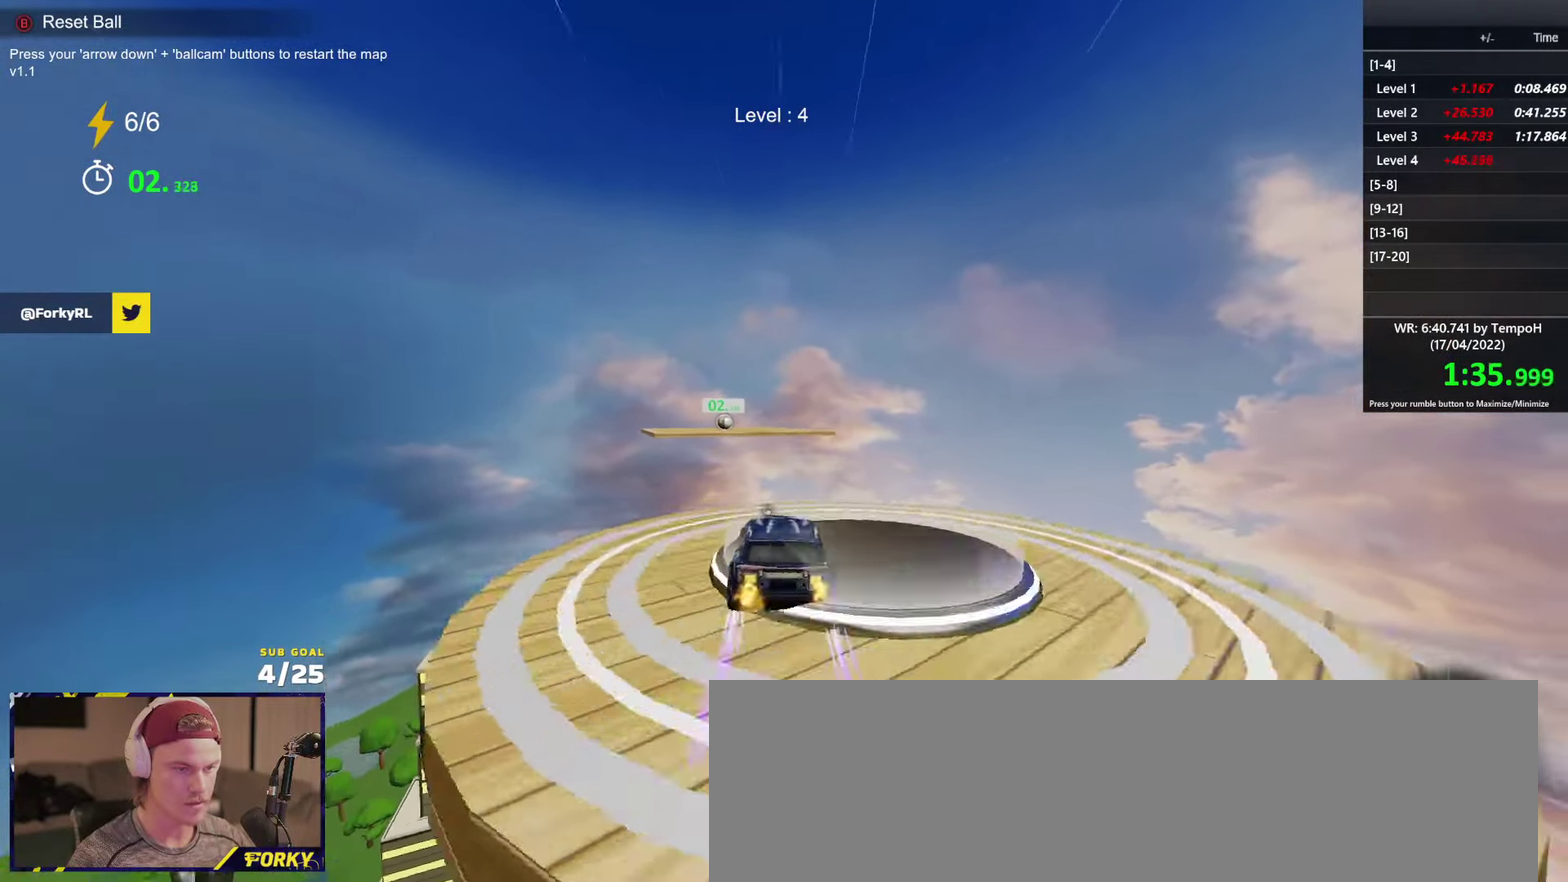
{"buttons": ["R2"], "left_stick": "center", "right_stick": "center", "events": [[83, "A", "down"], [183, "left_stick", "down"], [267, "A", "up"], [283, "left_stick", "center"]]}
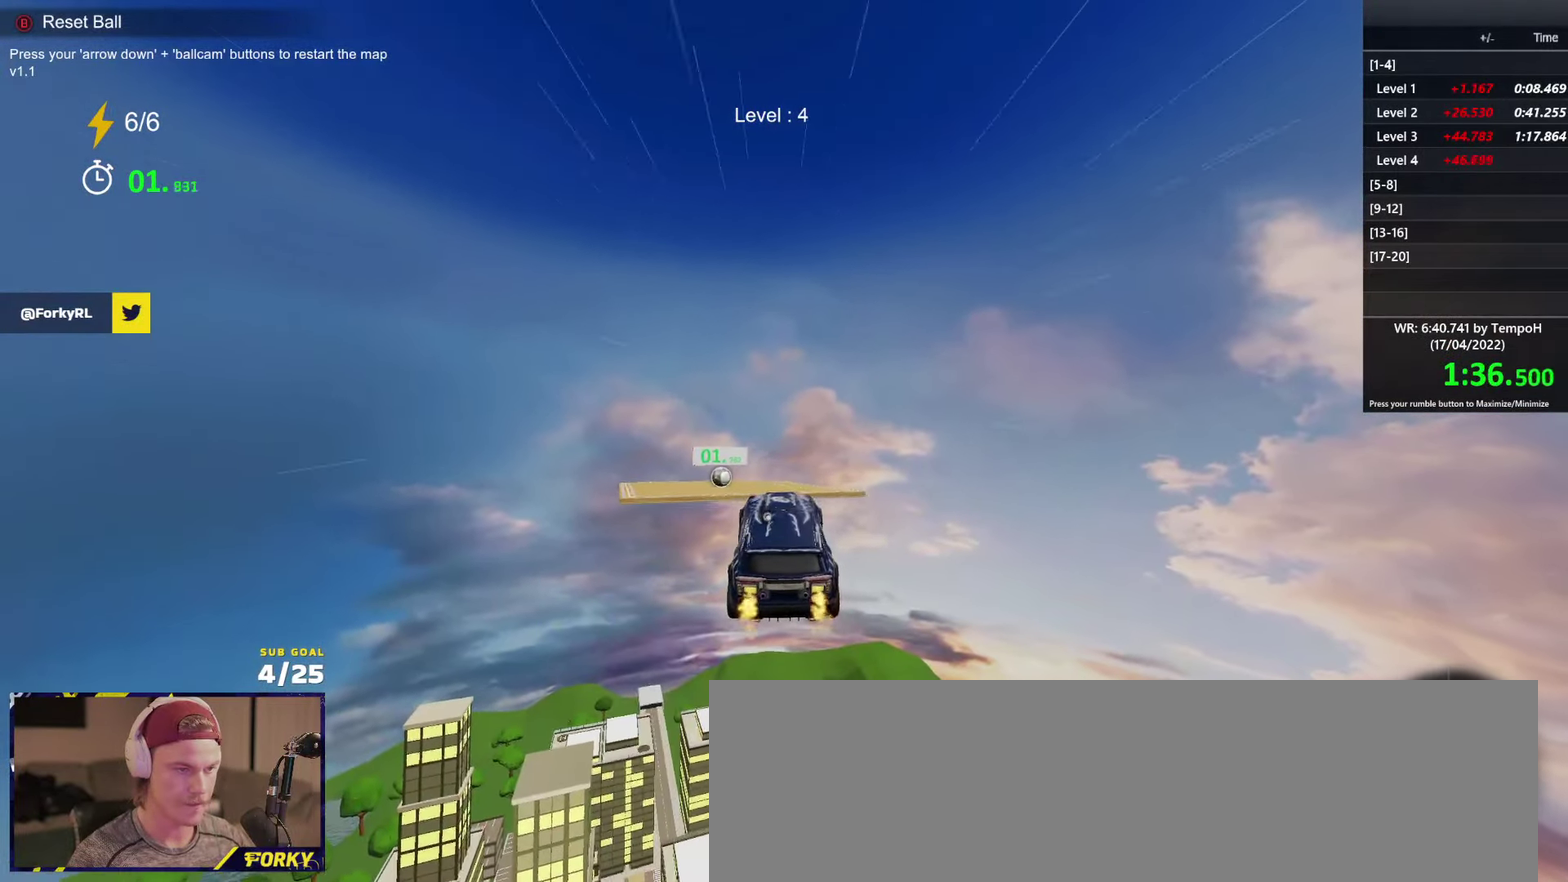
{"buttons": ["L1", "R2"], "left_stick": "down-left", "right_stick": "center", "events": [[17, "L1", "down"], [17, "left_stick", "up-left"], [50, "A", "down"], [133, "A", "up"], [183, "left_stick", "down"], [233, "R1", "down"], [300, "R1", "up"], [400, "left_stick", "down-left"]]}
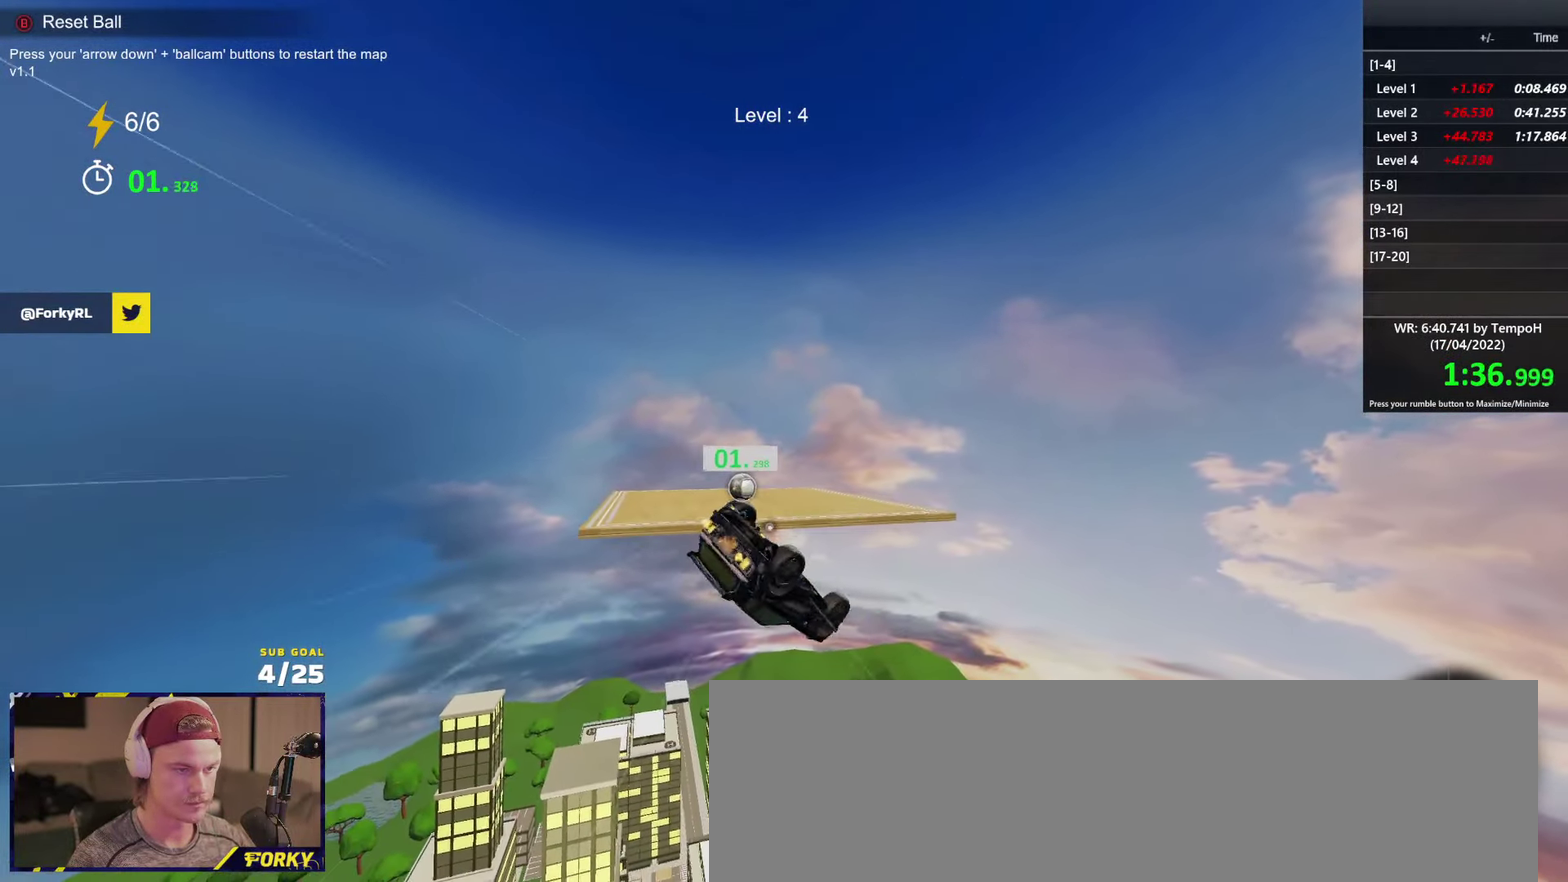
{"buttons": ["R2"], "left_stick": "center", "right_stick": "center", "events": [[400, "left_stick", "left"], [483, "L1", "up"], [500, "left_stick", "center"]]}
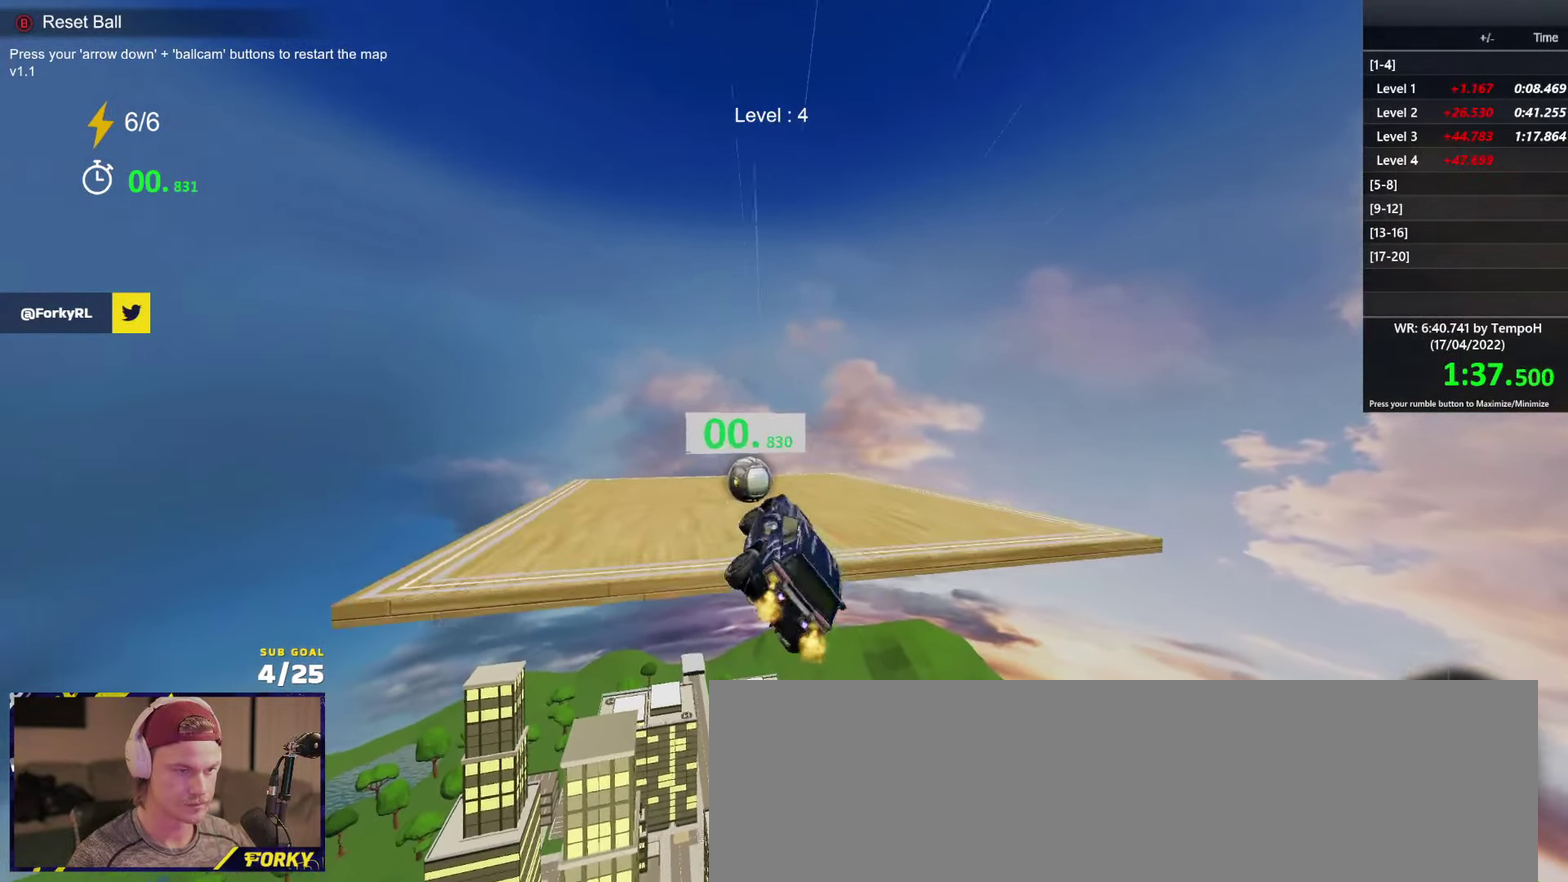
{"buttons": ["R1", "R2"], "left_stick": "left", "right_stick": "center", "events": [[400, "R1", "down"], [483, "left_stick", "left"]]}
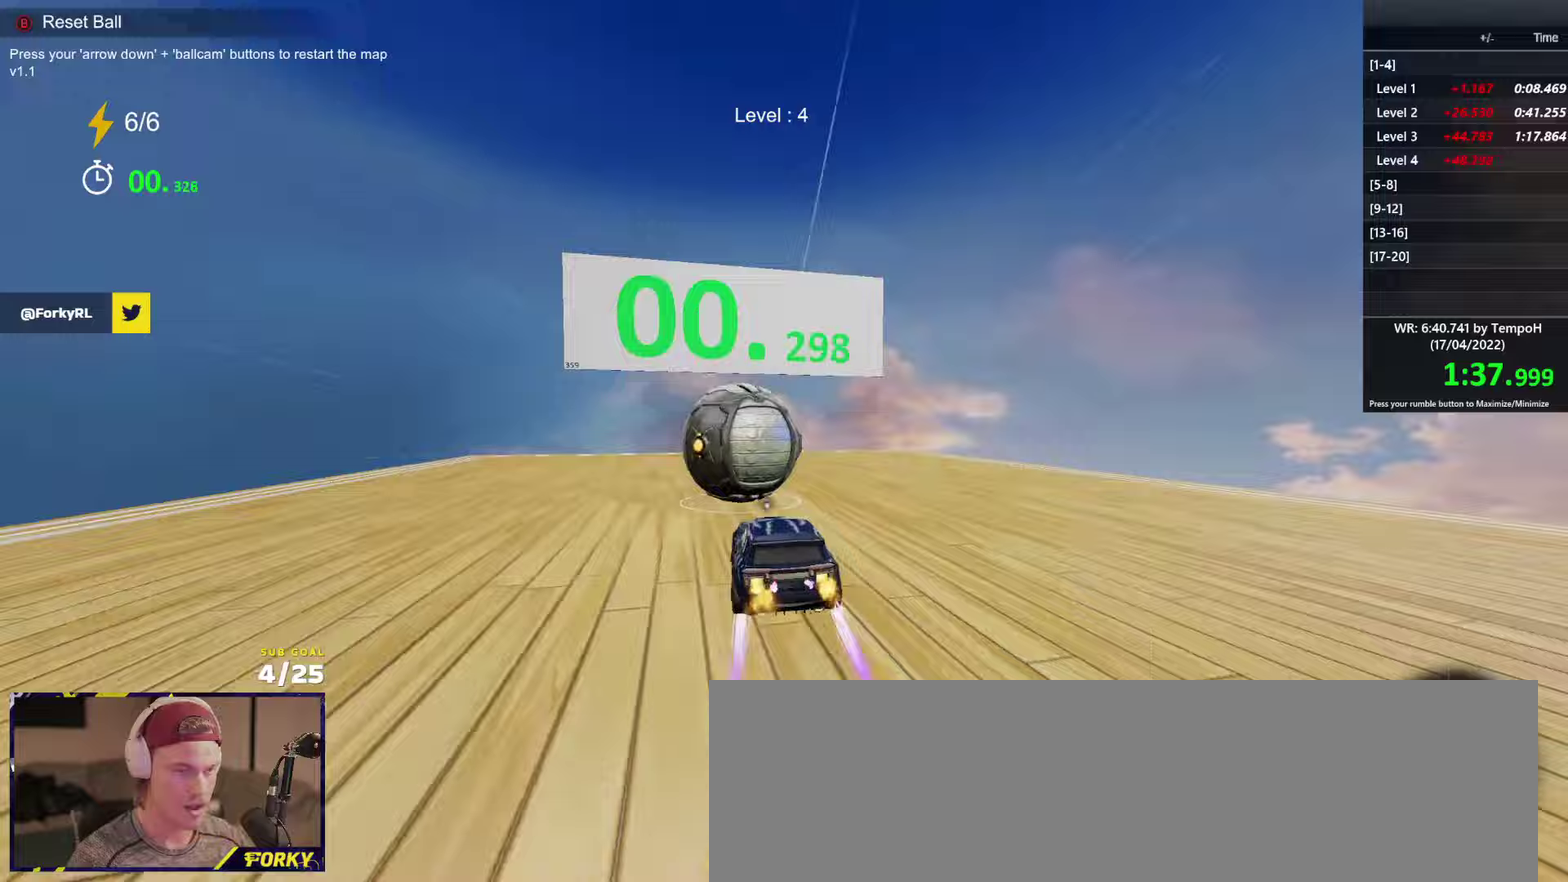
{"buttons": ["R2"], "left_stick": "center", "right_stick": "center", "events": [[17, "R1", "up"], [50, "left_stick", "center"]]}
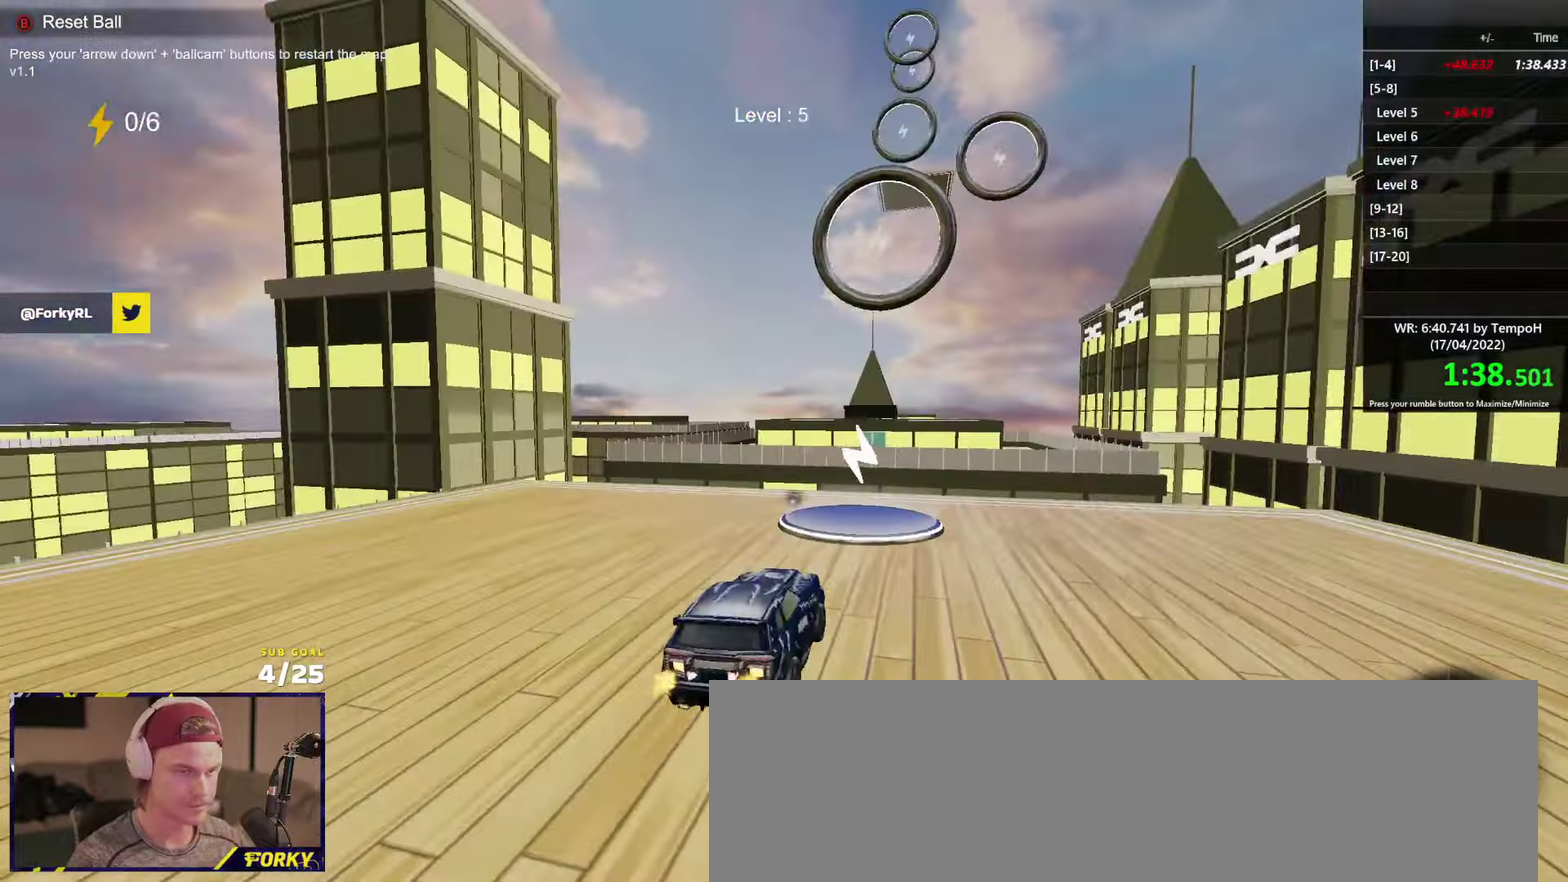
{"buttons": ["R2"], "left_stick": "center", "right_stick": "center", "events": []}
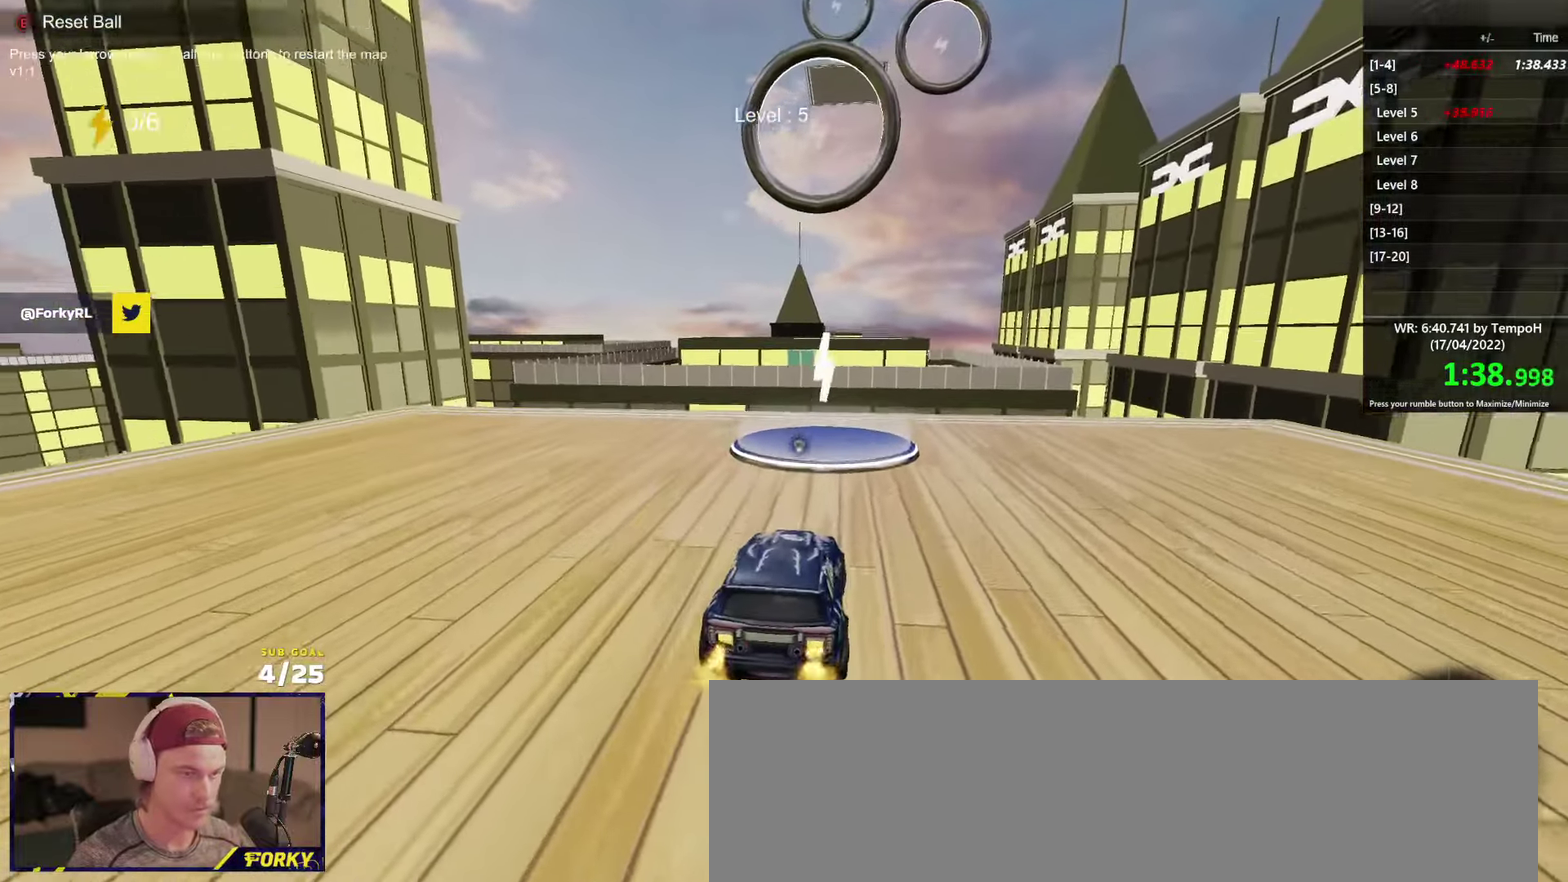
{"buttons": ["R2"], "left_stick": "center", "right_stick": "center", "events": []}
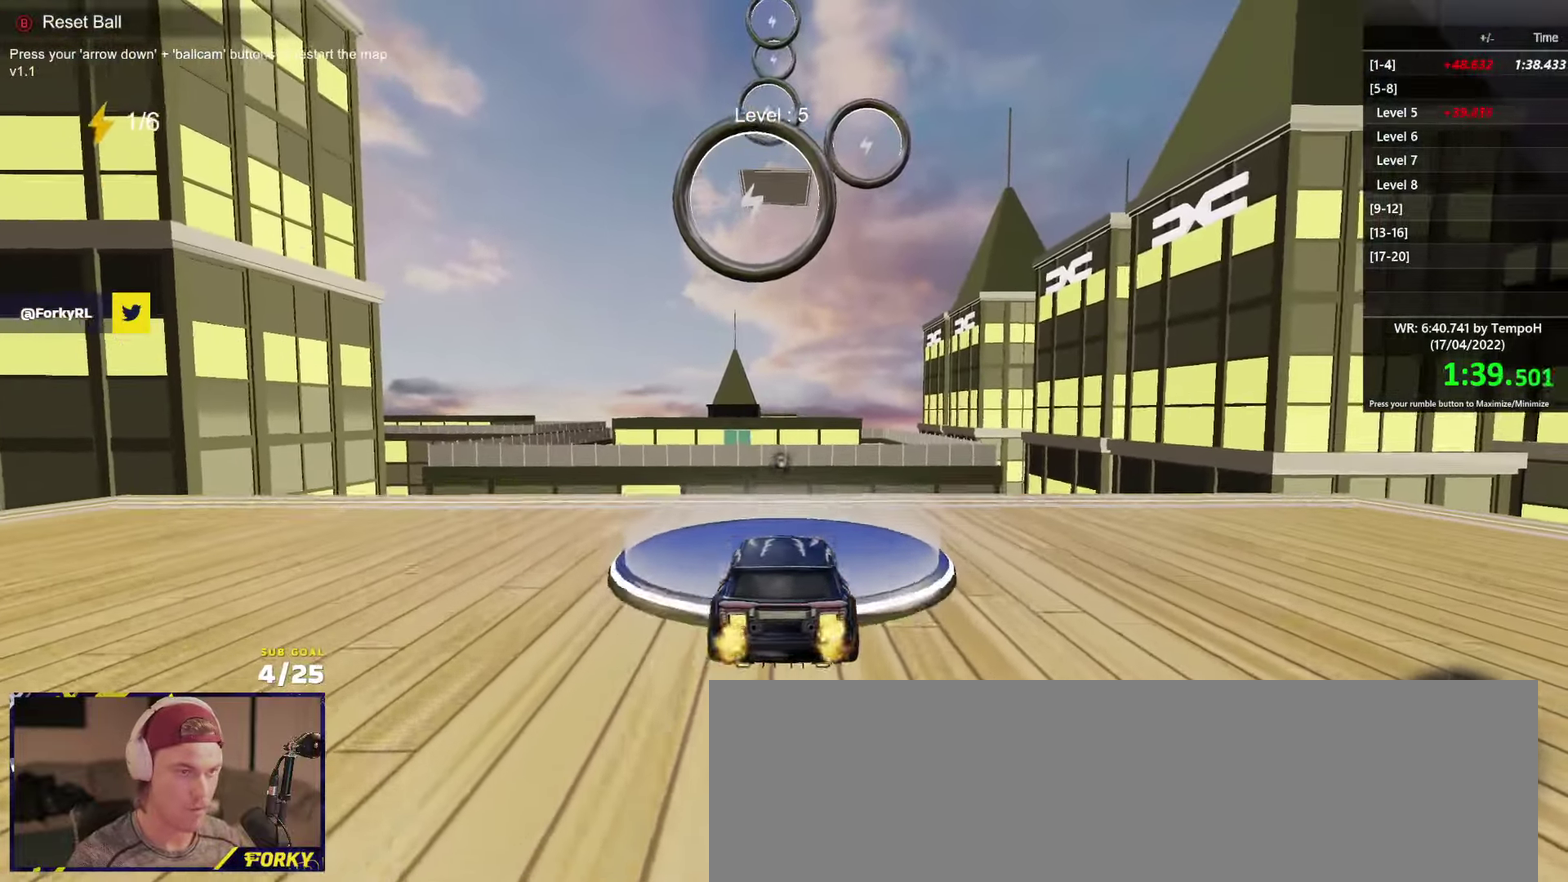
{"buttons": ["A", "R1", "R2"], "left_stick": "down", "right_stick": "center", "events": [[200, "A", "down"], [250, "left_stick", "down"], [417, "A", "up"], [417, "left_stick", "center"], [433, "R1", "down"], [467, "A", "down"], [483, "left_stick", "down"]]}
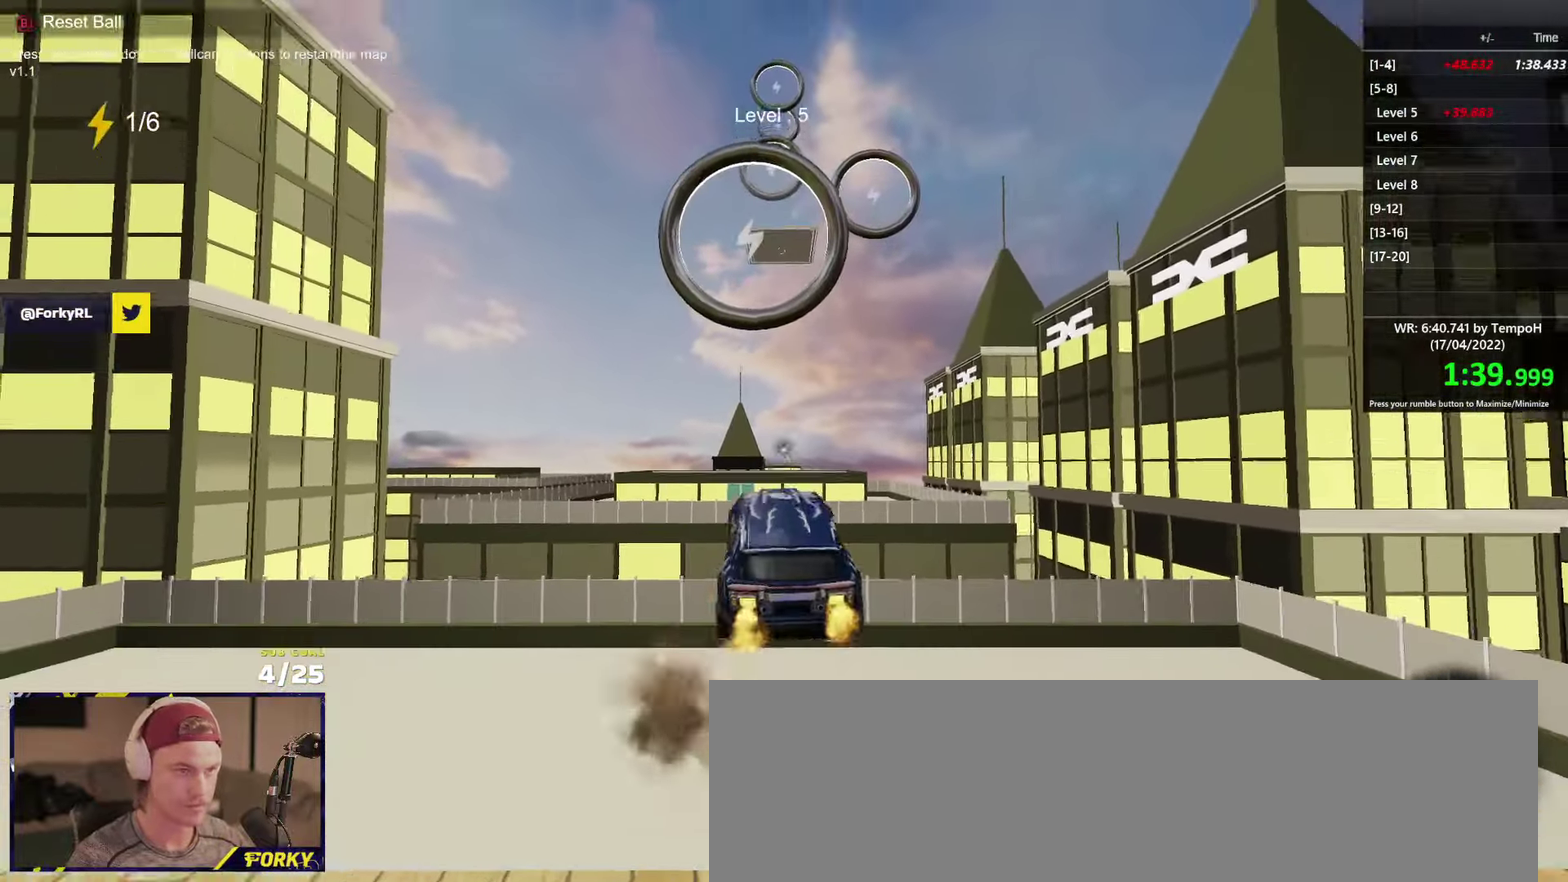
{"buttons": ["R1", "R2", "L3"], "left_stick": "up-right", "right_stick": "center", "events": [[17, "L3", "down"], [133, "A", "up"], [183, "left_stick", "center"], [250, "left_stick", "right"], [483, "left_stick", "up-right"]]}
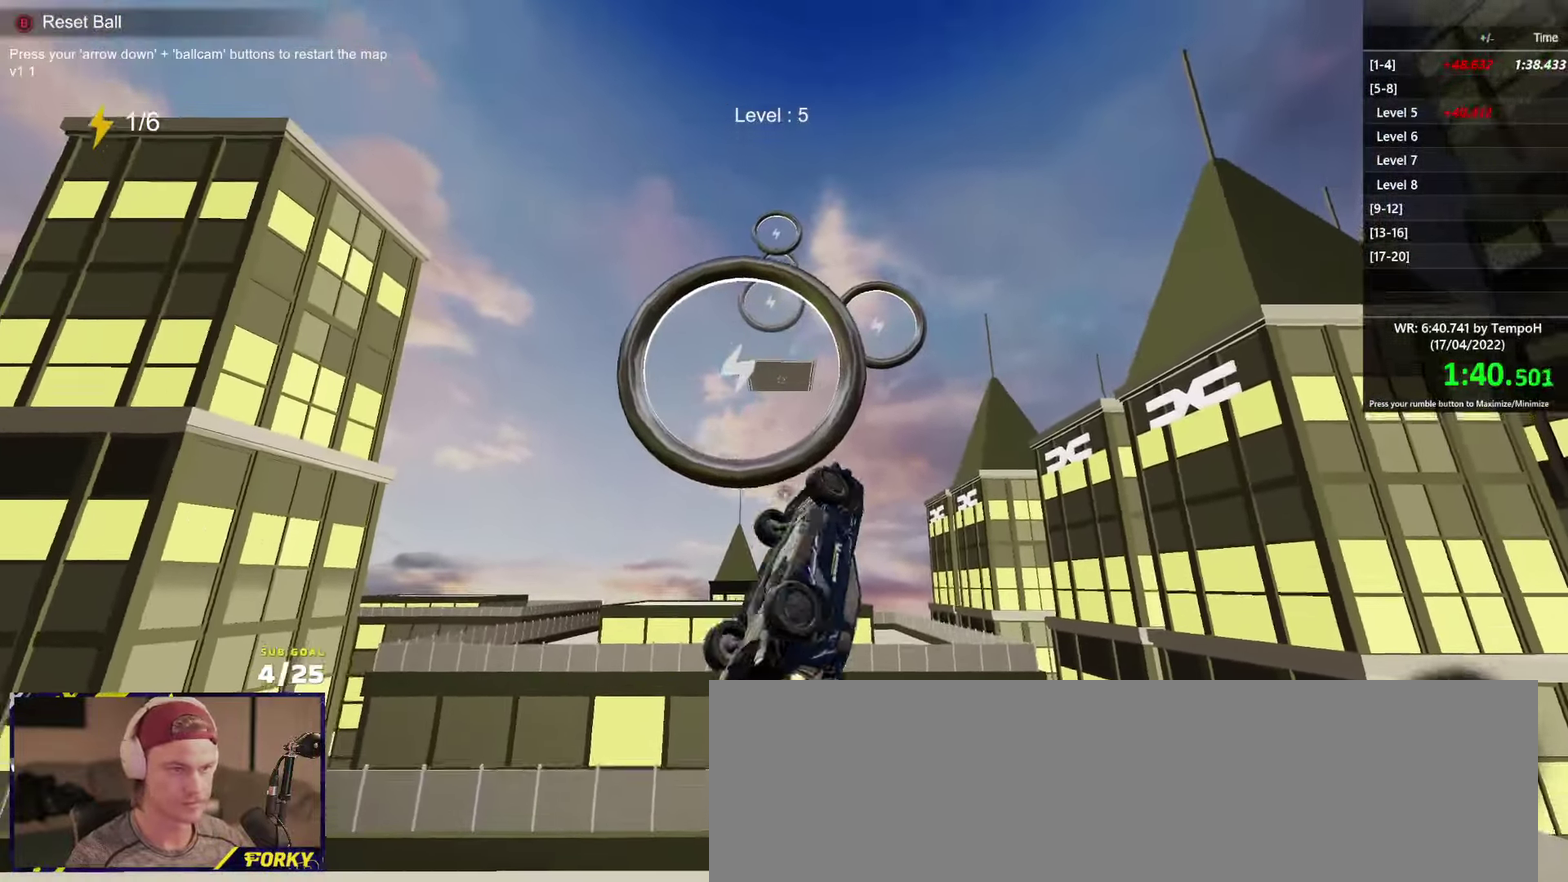
{"buttons": ["R1", "R2"], "left_stick": "up", "right_stick": "center", "events": [[17, "left_stick", "up"], [200, "left_stick", "center"], [250, "L3", "up"], [367, "left_stick", "up-left"], [417, "left_stick", "up"]]}
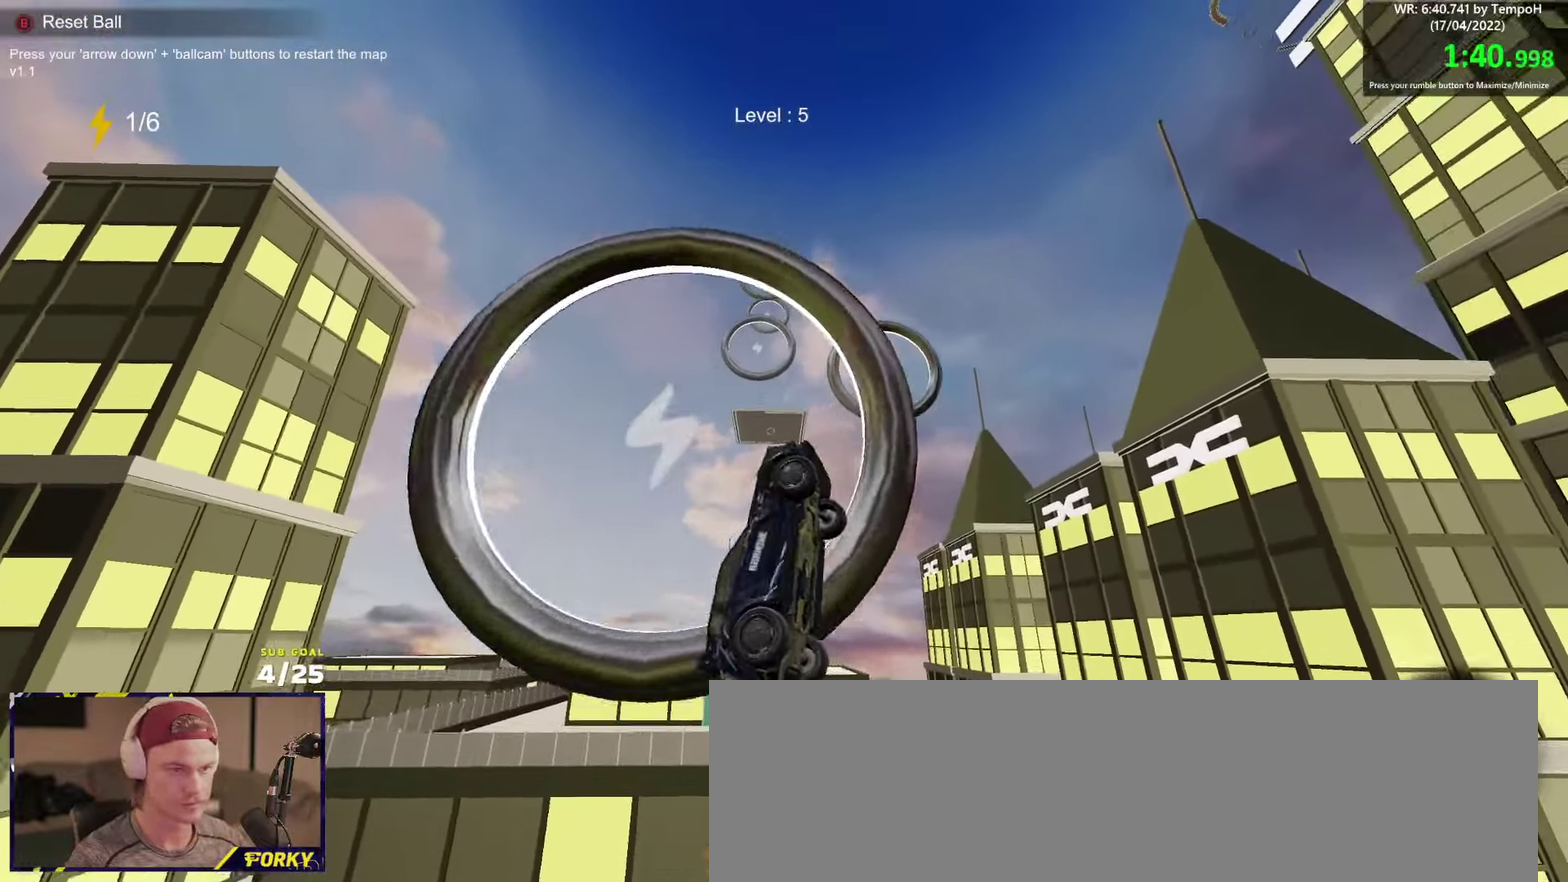
{"buttons": ["R1", "R2", "L3"], "left_stick": "up-left", "right_stick": "center", "events": [[67, "left_stick", "center"], [117, "L3", "down"], [200, "left_stick", "down"], [267, "left_stick", "down-left"], [500, "left_stick", "up-left"]]}
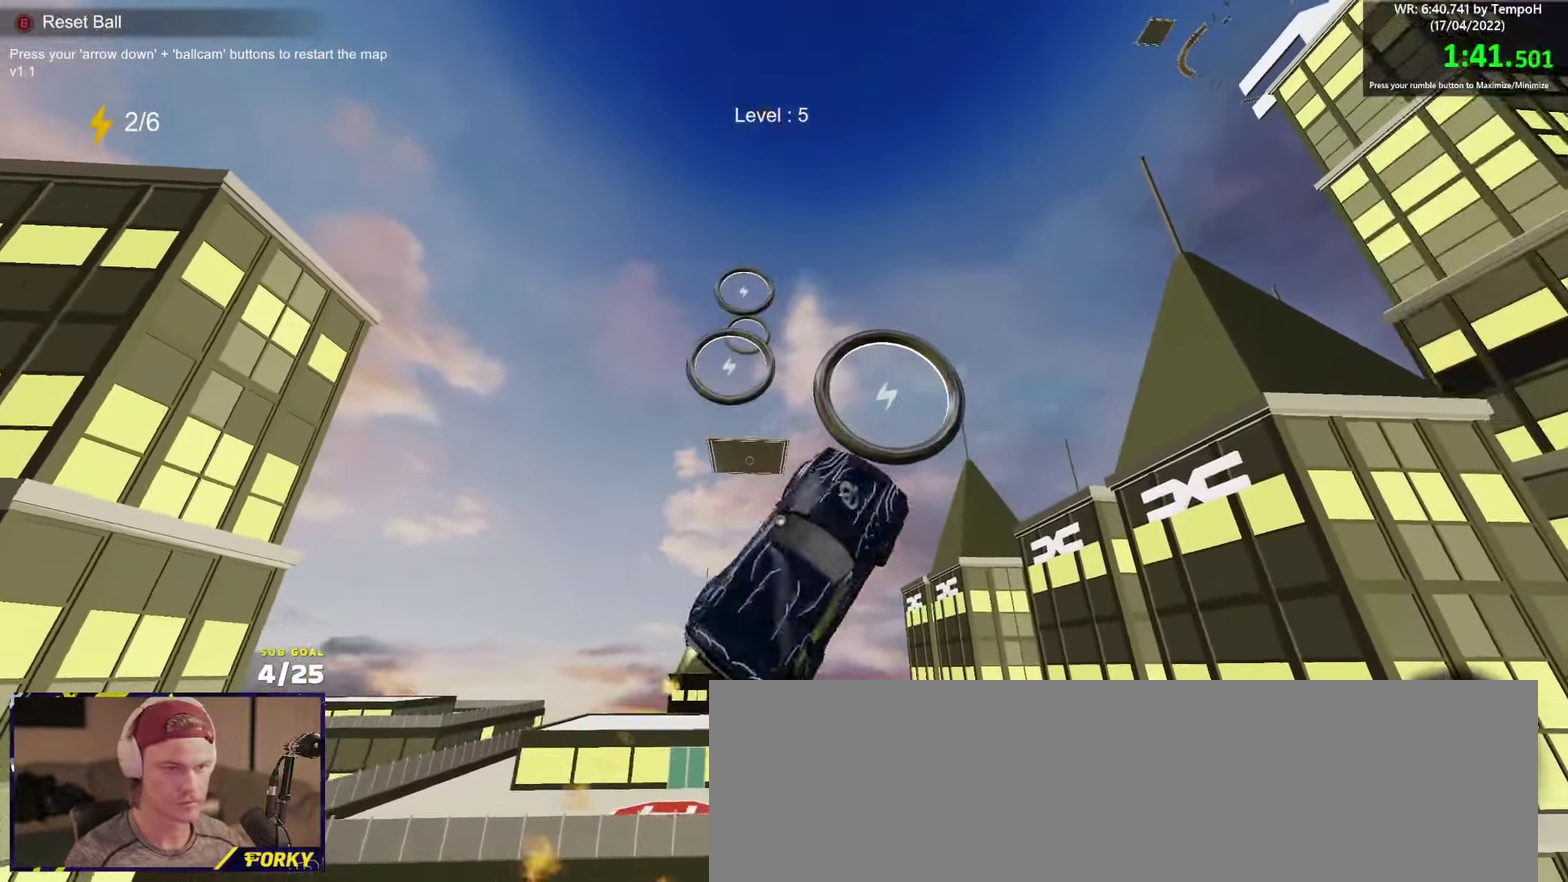
{"buttons": ["R1", "R2"], "left_stick": "center", "right_stick": "center", "events": [[83, "left_stick", "left"], [250, "left_stick", "up"], [317, "L3", "up"], [350, "left_stick", "center"]]}
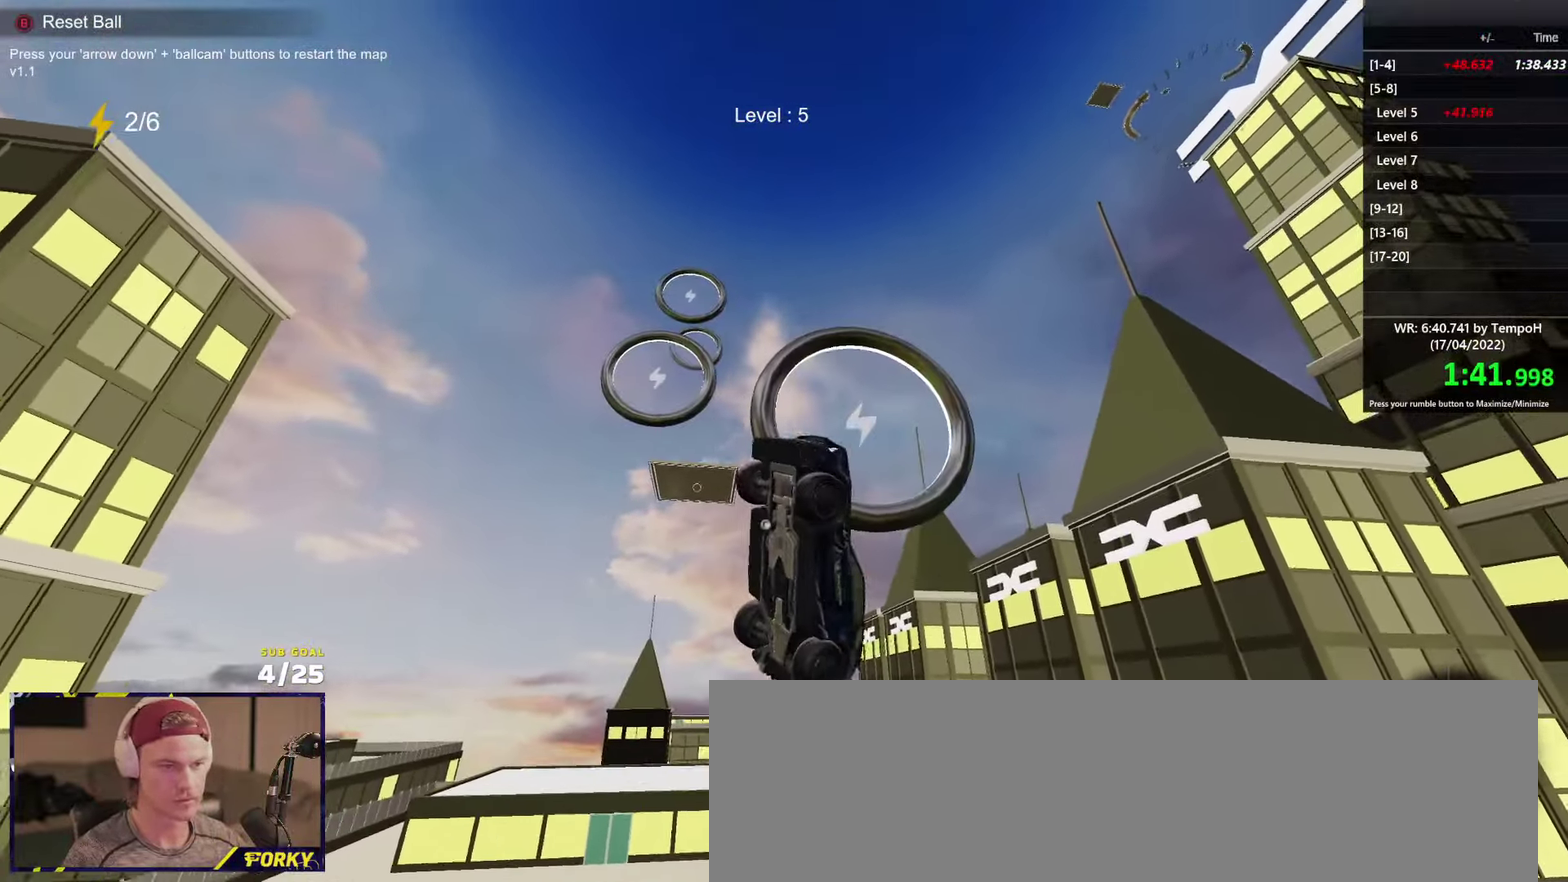
{"buttons": ["R1", "R2"], "left_stick": "center", "right_stick": "center", "events": [[17, "L1", "down"], [50, "left_stick", "left"], [83, "R1", "up"], [117, "L1", "up"], [167, "left_stick", "right"], [317, "R1", "down"], [500, "left_stick", "center"]]}
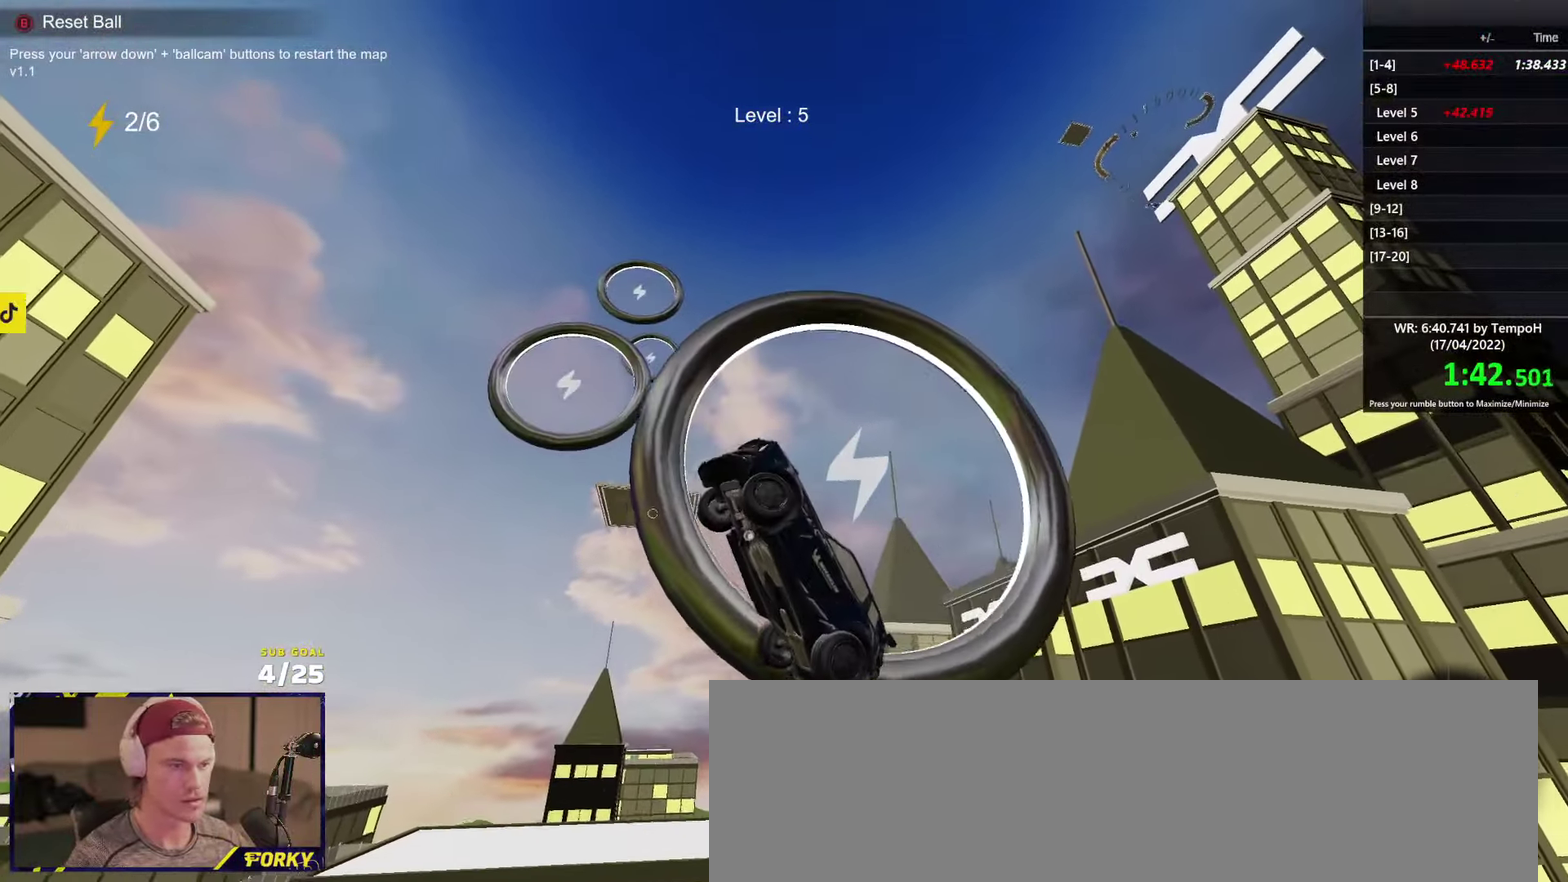
{"buttons": ["R2"], "left_stick": "center", "right_stick": "center", "events": [[17, "R1", "up"], [167, "B", "down"], [233, "B", "up"]]}
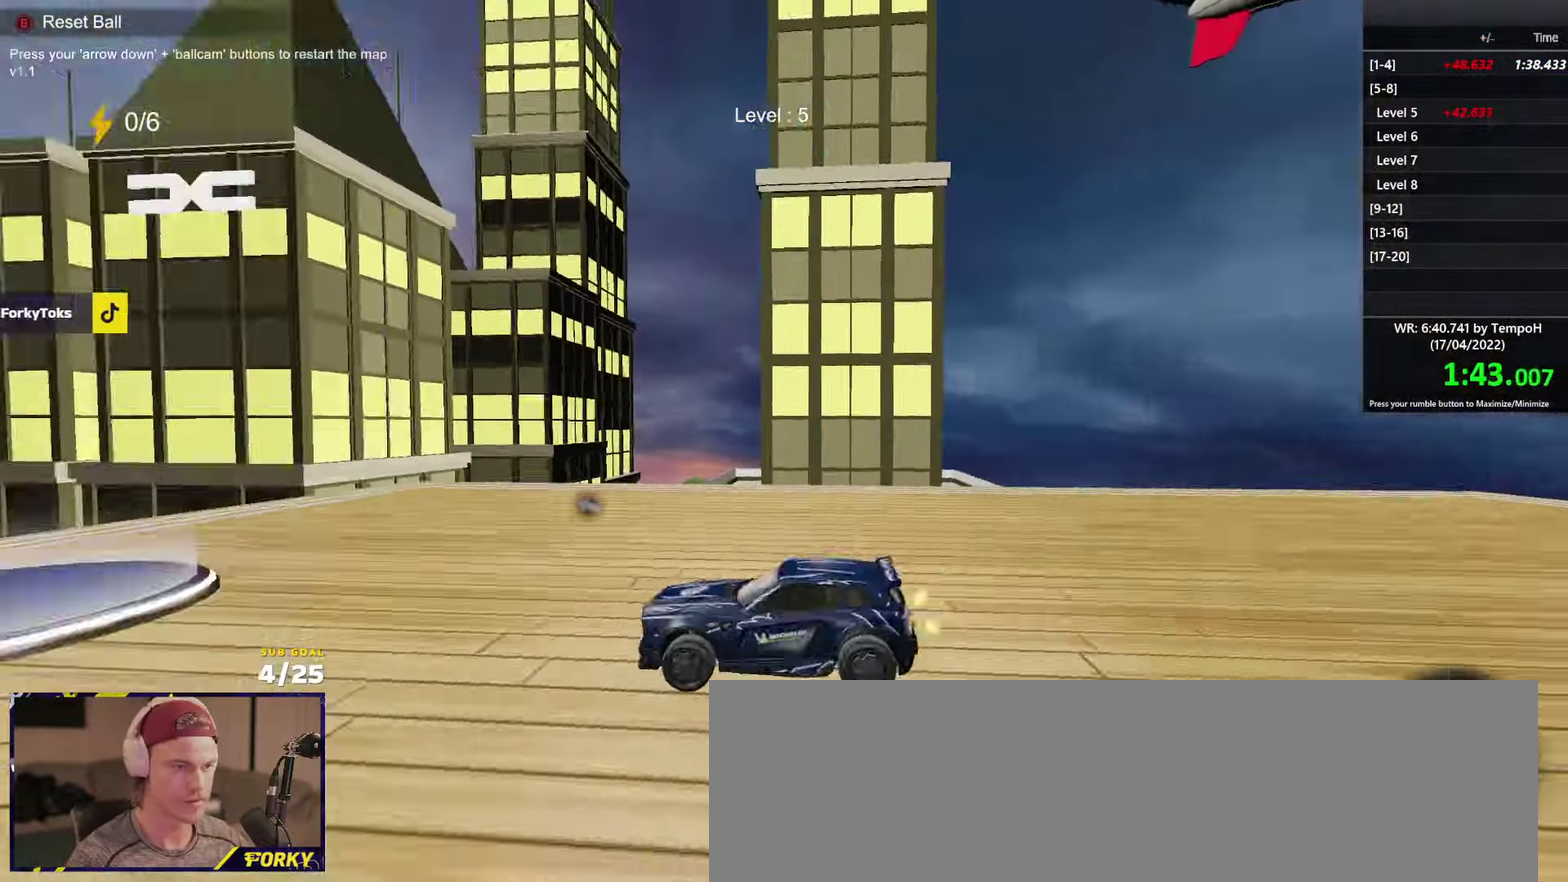
{"buttons": ["R2"], "left_stick": "center", "right_stick": "center", "events": []}
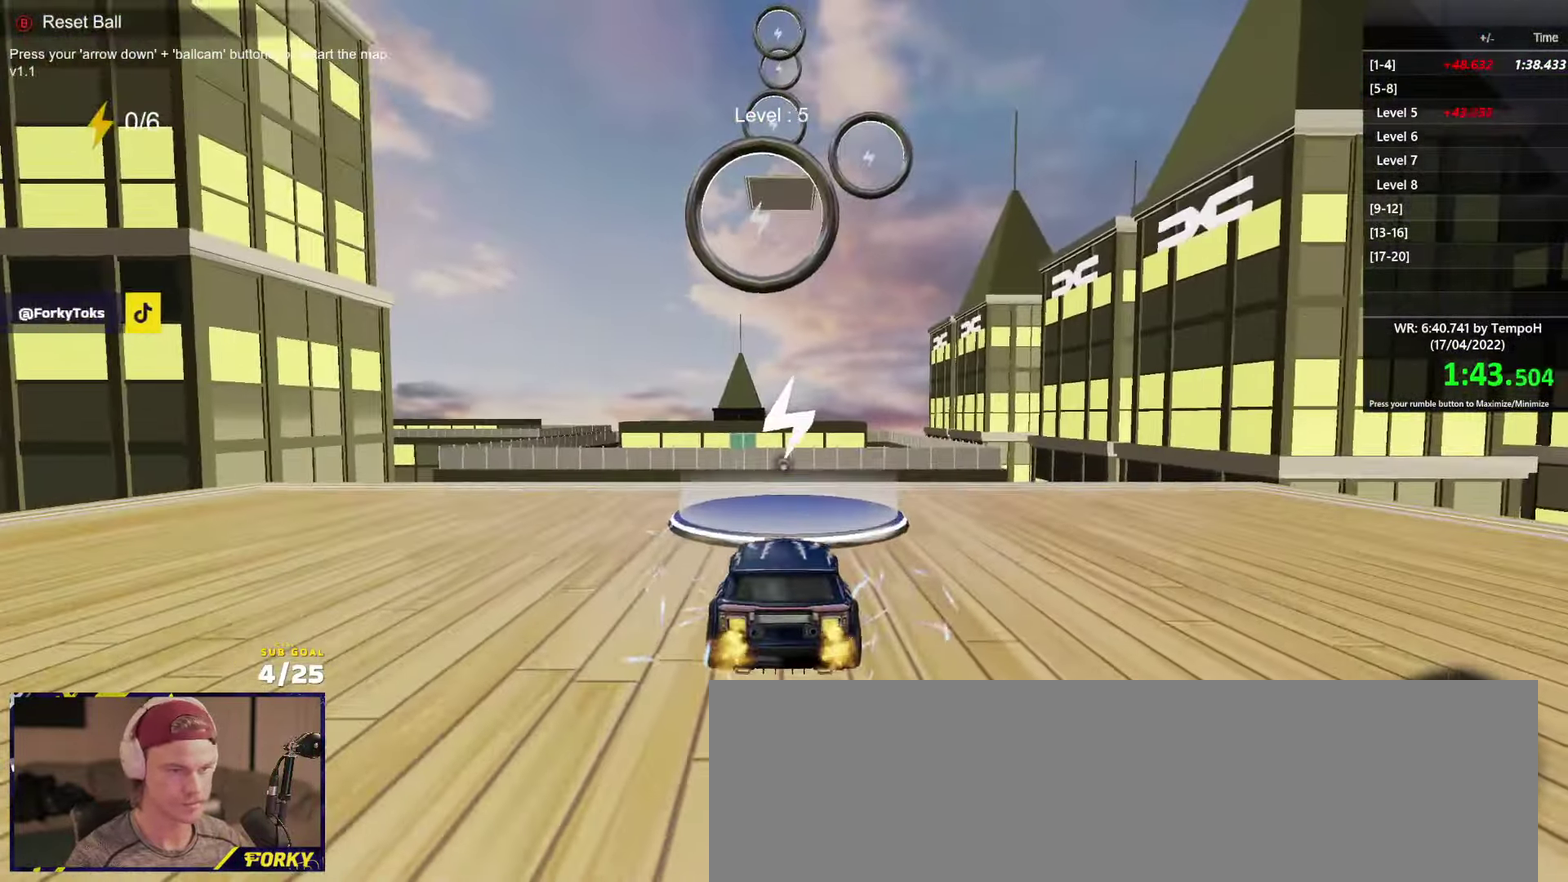
{"buttons": ["R2"], "left_stick": "center", "right_stick": "center", "events": []}
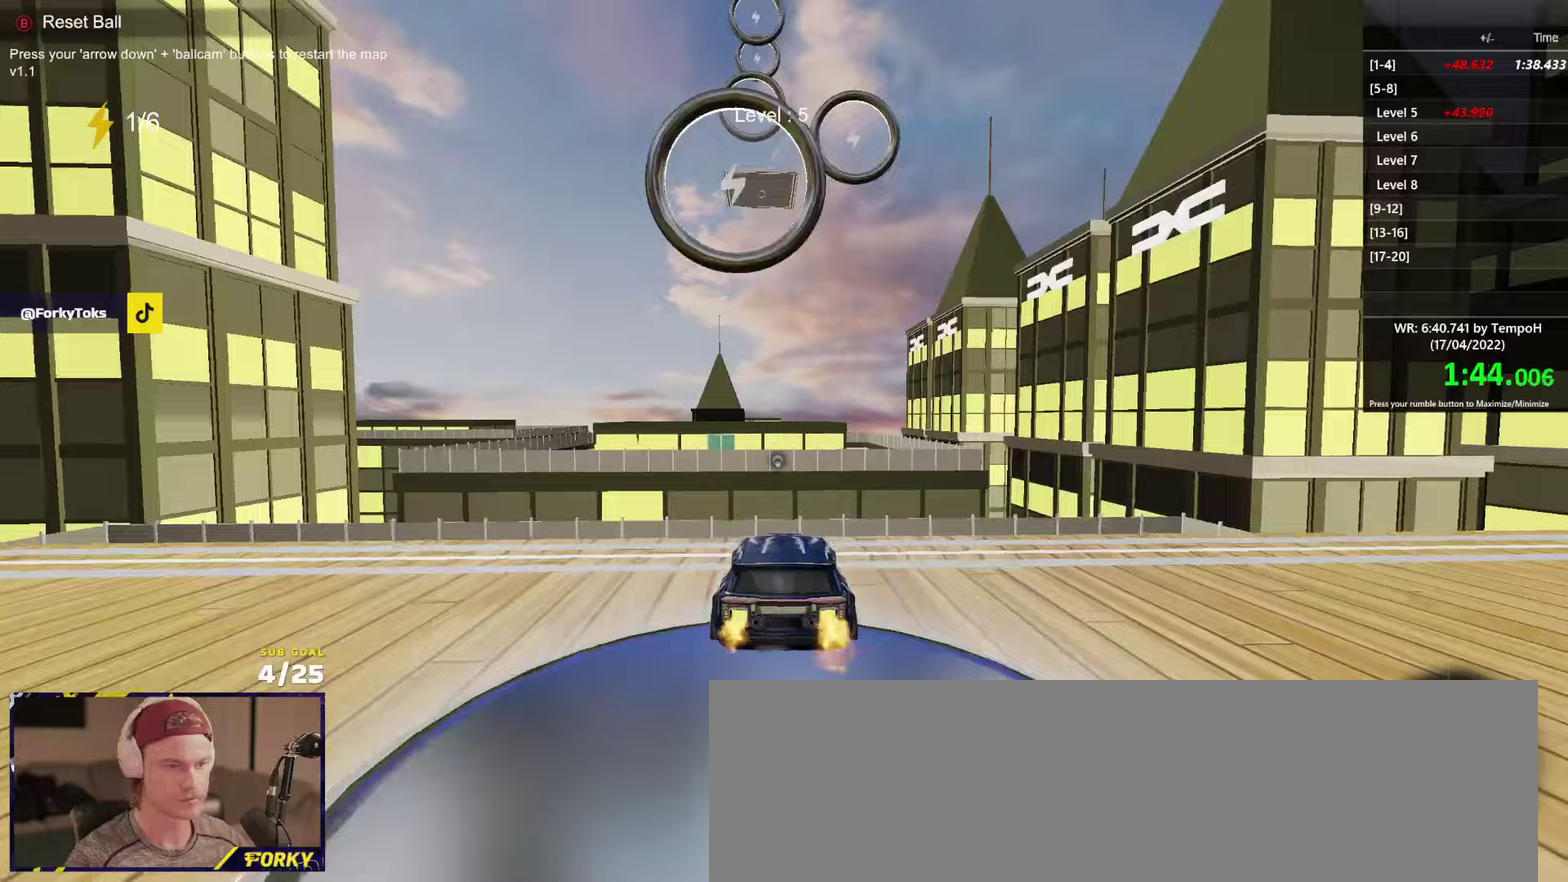
{"buttons": ["R1", "R2", "L3"], "left_stick": "left", "right_stick": "center", "events": [[50, "A", "down"], [67, "left_stick", "down"], [100, "R1", "down"], [267, "A", "up"], [267, "left_stick", "center"], [317, "A", "down"], [317, "left_stick", "down"], [400, "L3", "down"], [467, "left_stick", "left"], [500, "A", "up"]]}
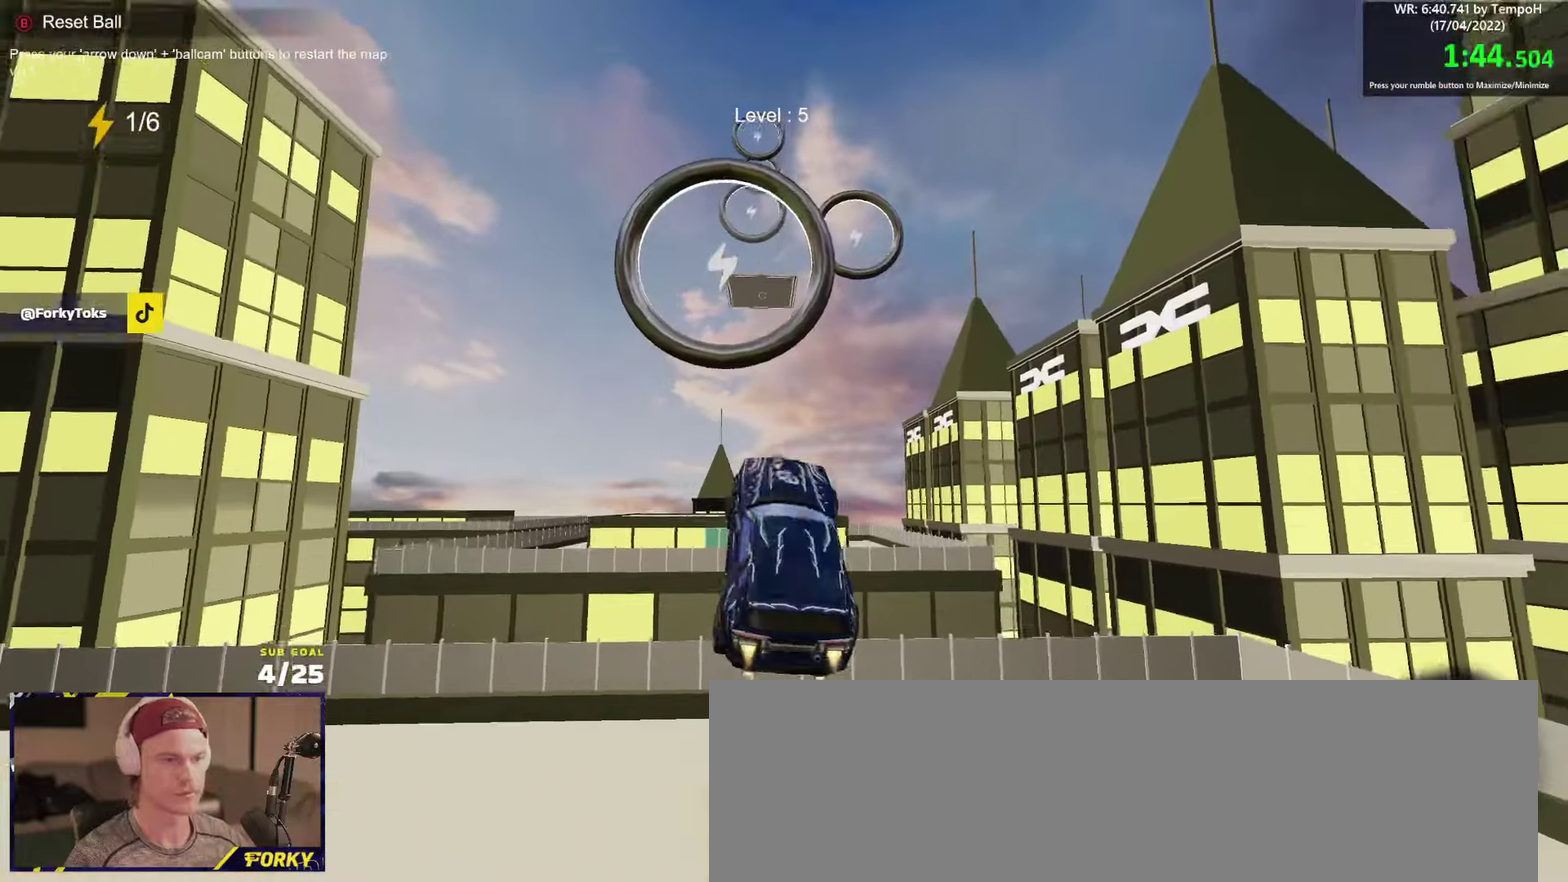
{"buttons": ["R1", "R2", "L3"], "left_stick": "up", "right_stick": "center", "events": [[17, "left_stick", "up"], [83, "left_stick", "right"], [150, "left_stick", "center"], [200, "left_stick", "up-left"], [383, "left_stick", "center"], [450, "left_stick", "up"]]}
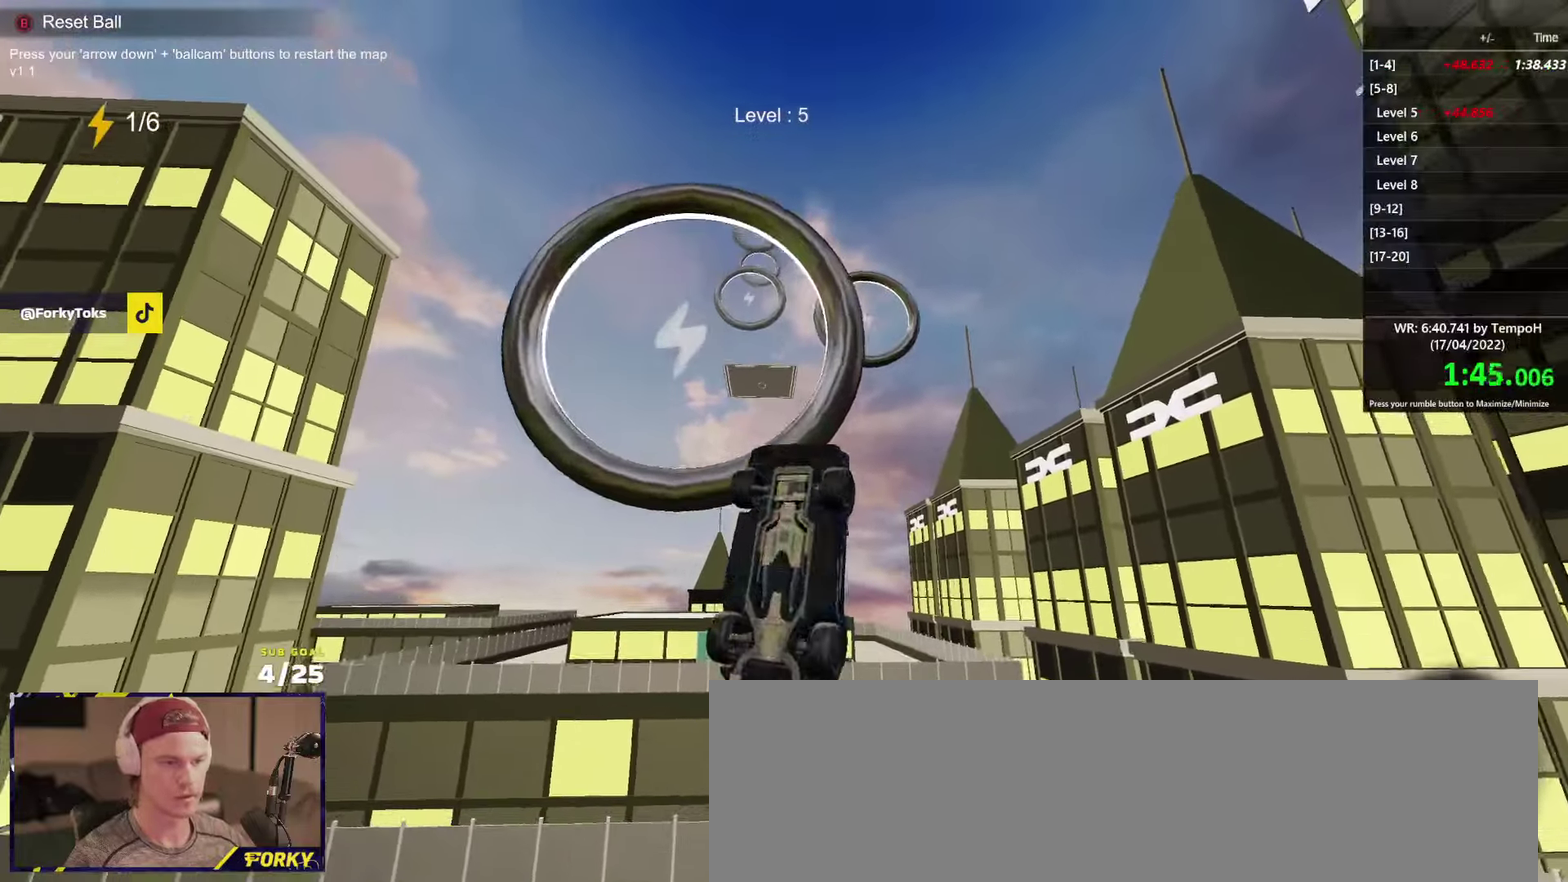
{"buttons": ["R1", "R2"], "left_stick": "up-left", "right_stick": "center"}